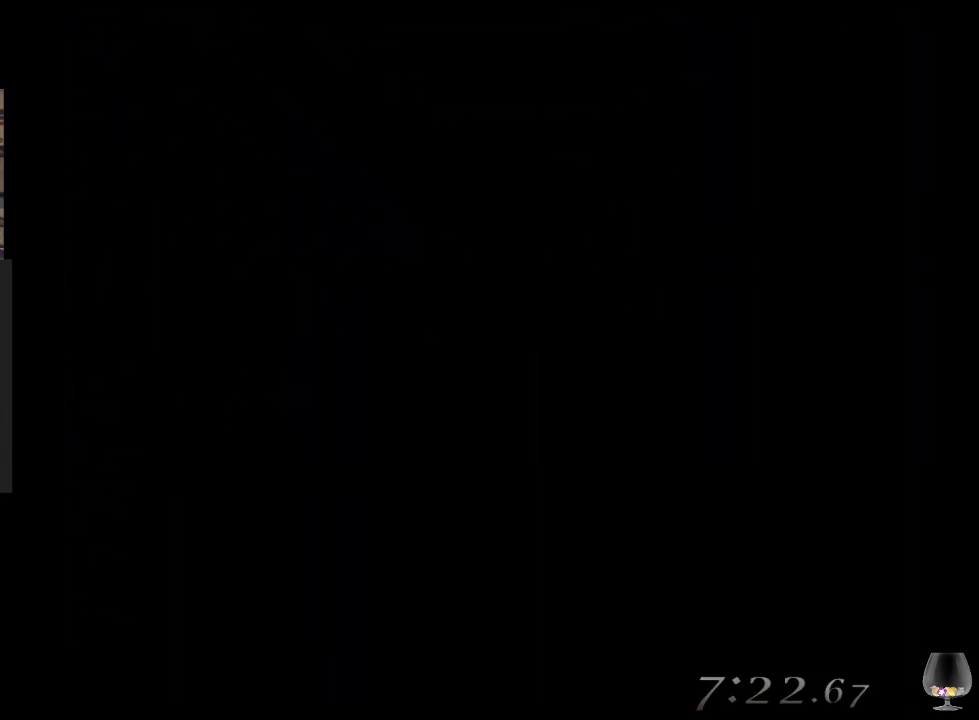
Gameplay with a controller (PlayStation layout); each line is a JSON object with the inputs held at the frame after it. "events" lists button and stick changes between this image and that frame as [ms after this image, input, new state], when the widget could be followed in between. Not read: L2 L3 R2 R3 right_stick.
{"buttons": [], "left_stick": "center", "events": []}
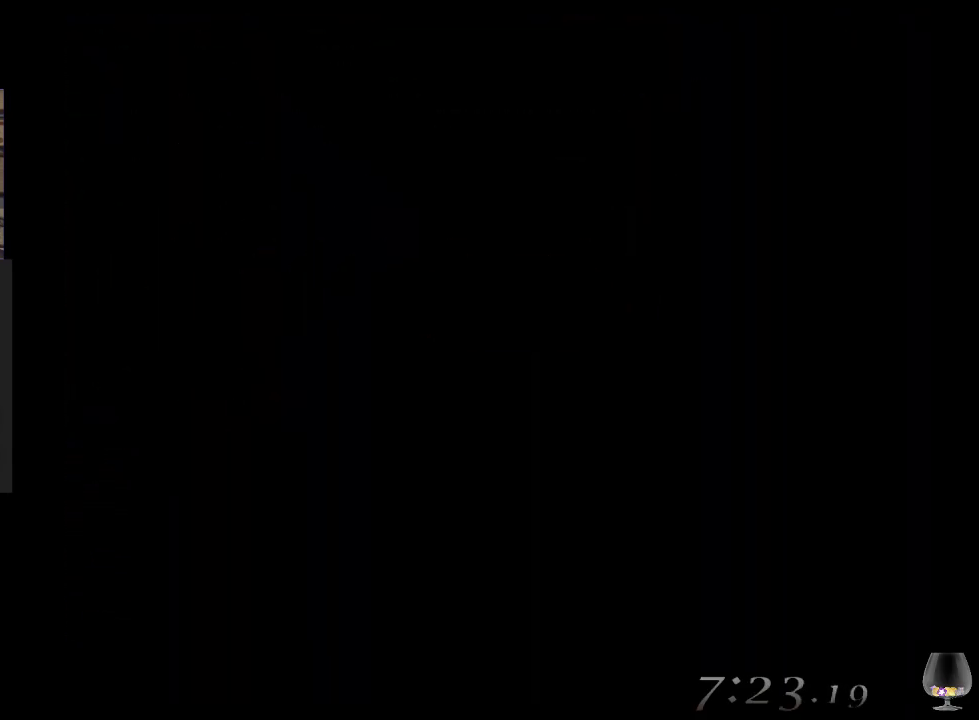
{"buttons": [], "left_stick": "center", "events": []}
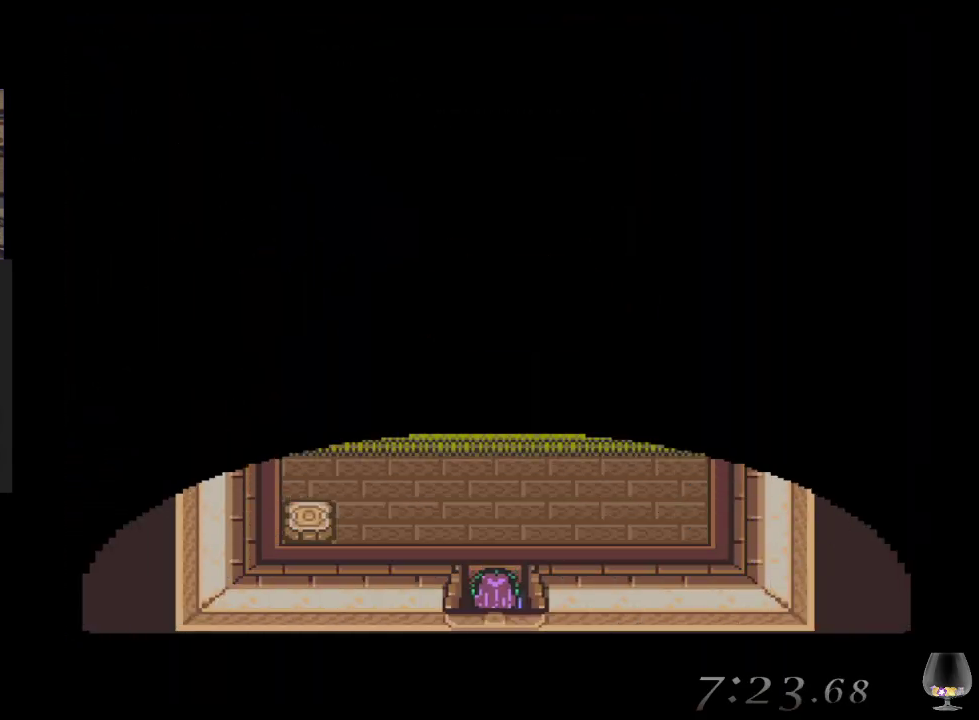
{"buttons": [], "left_stick": "up", "events": [[267, "left_stick", "up"]]}
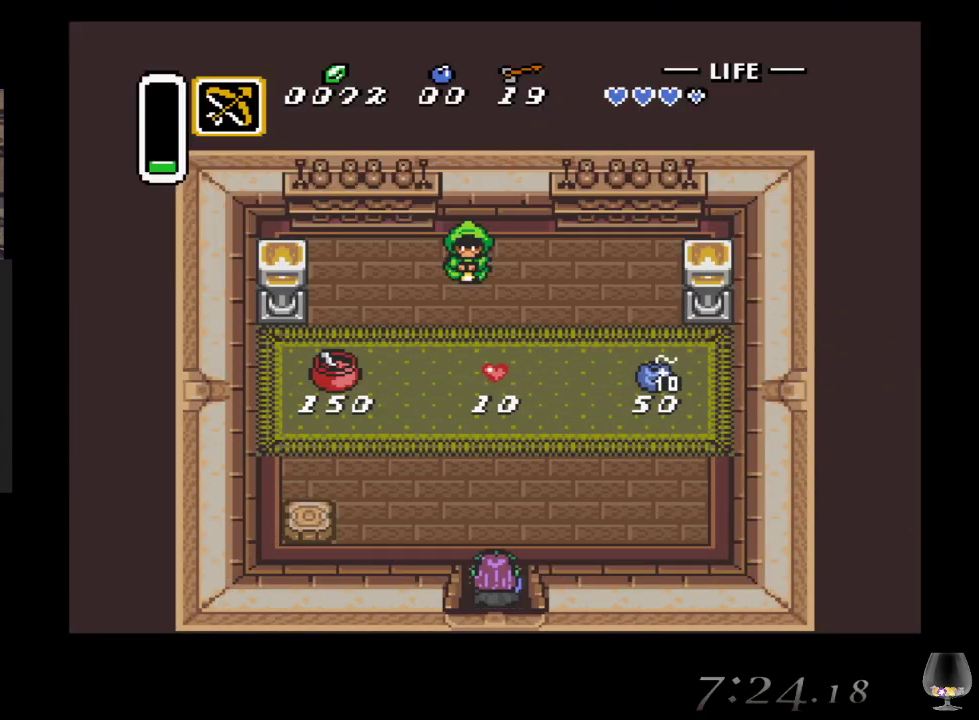
{"buttons": [], "left_stick": "up-right", "events": [[50, "left_stick", "up-right"]]}
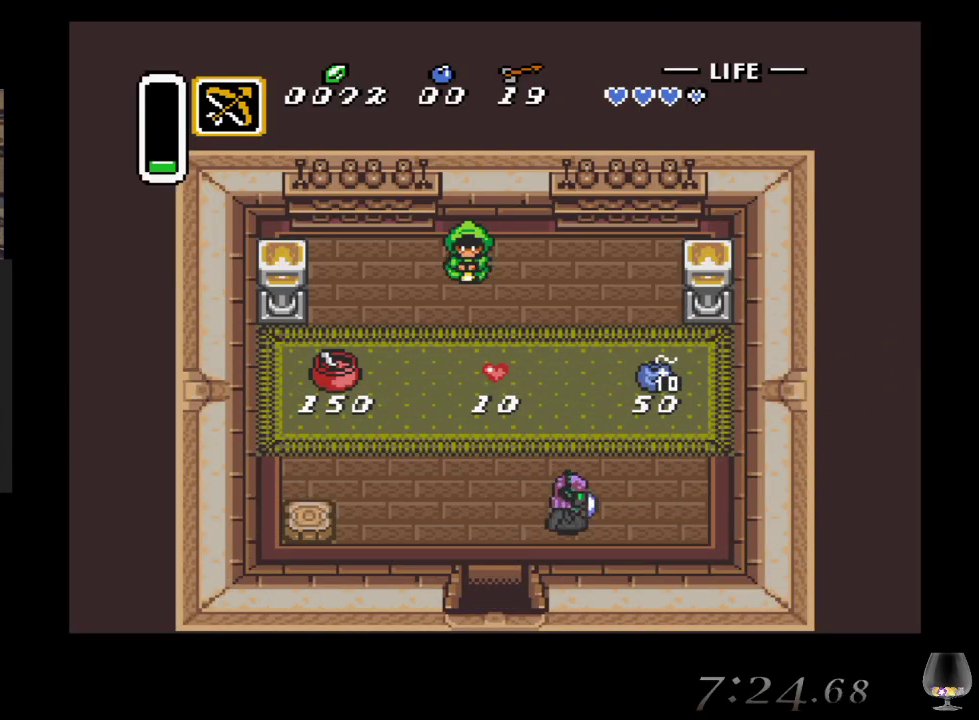
{"buttons": [], "left_stick": "up", "events": [[417, "left_stick", "up"]]}
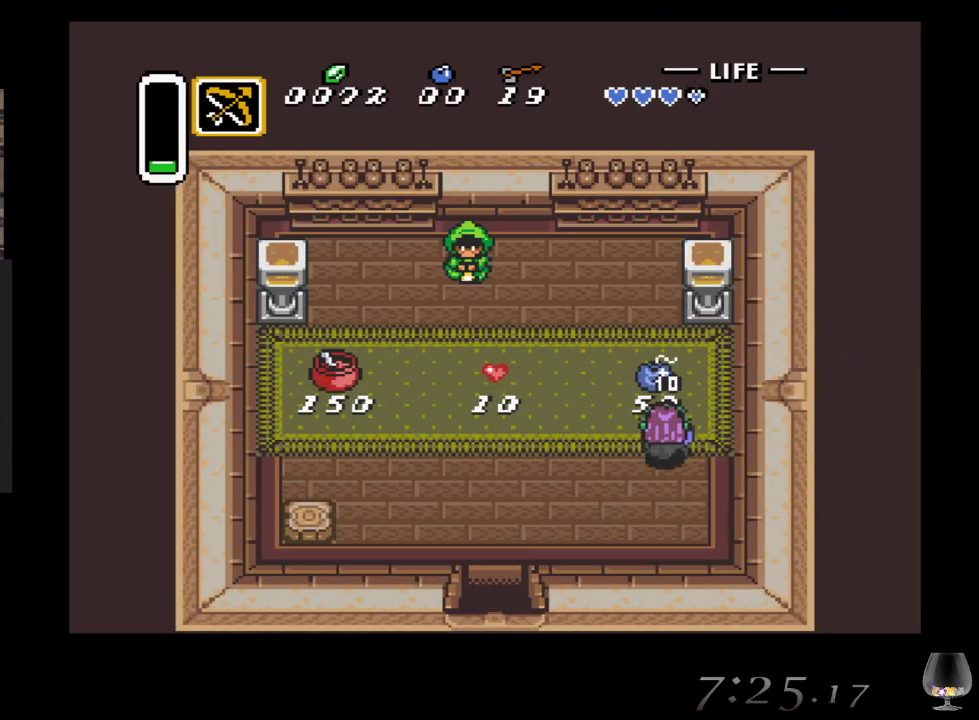
{"buttons": [], "left_stick": "center", "events": [[217, "CIRCLE", "down"], [367, "left_stick", "center"], [417, "CIRCLE", "up"]]}
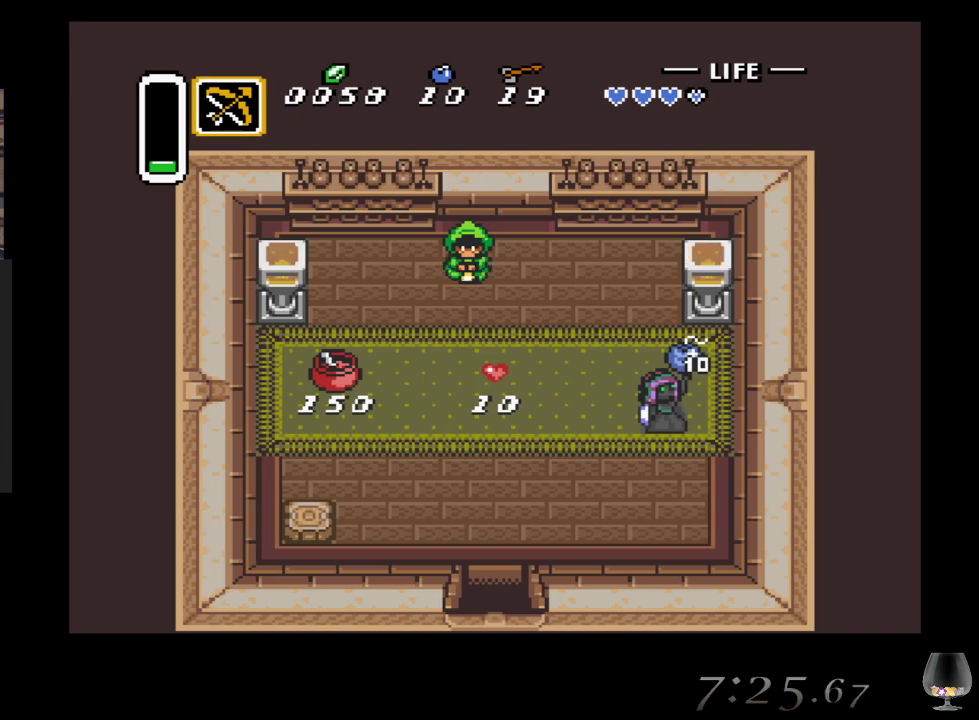
{"buttons": [], "left_stick": "center", "events": []}
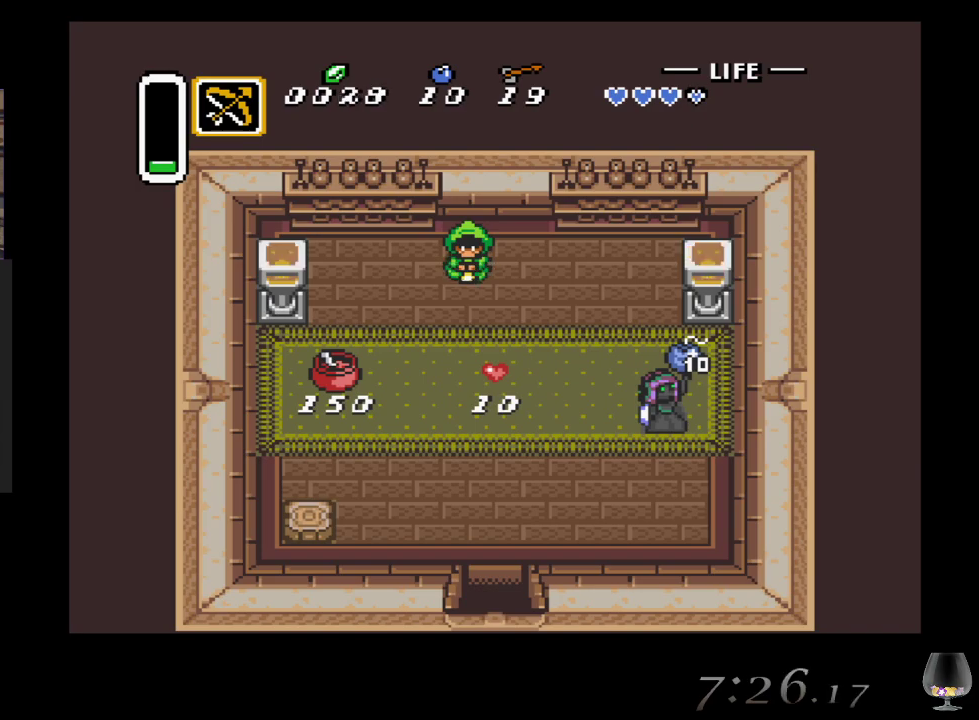
{"buttons": [], "left_stick": "center", "events": []}
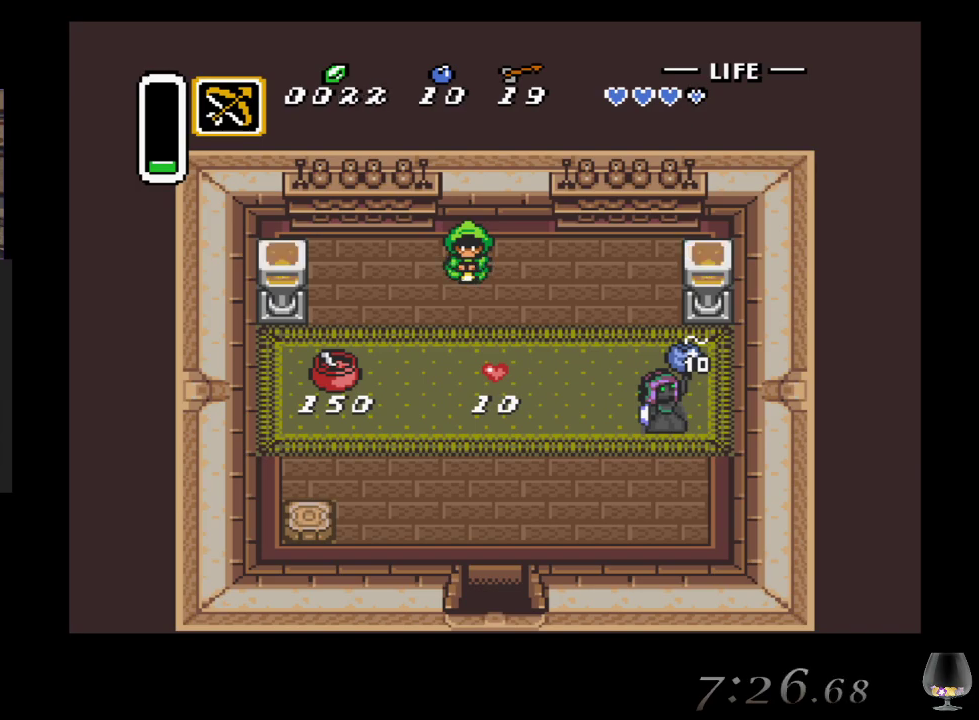
{"buttons": [], "left_stick": "center", "events": []}
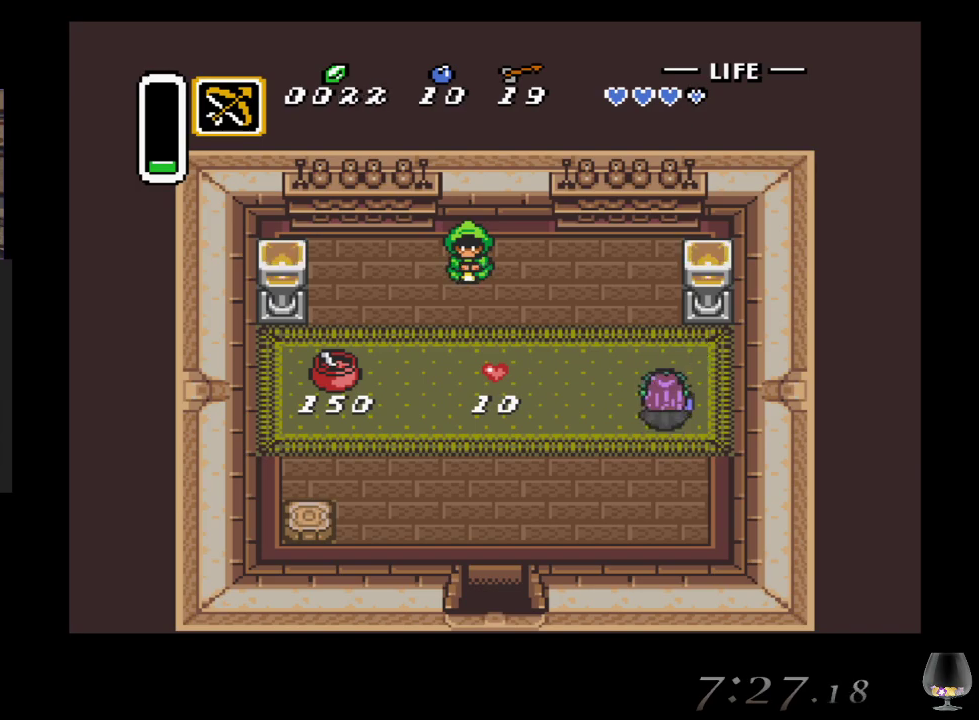
{"buttons": [], "left_stick": "down", "events": [[300, "left_stick", "down"]]}
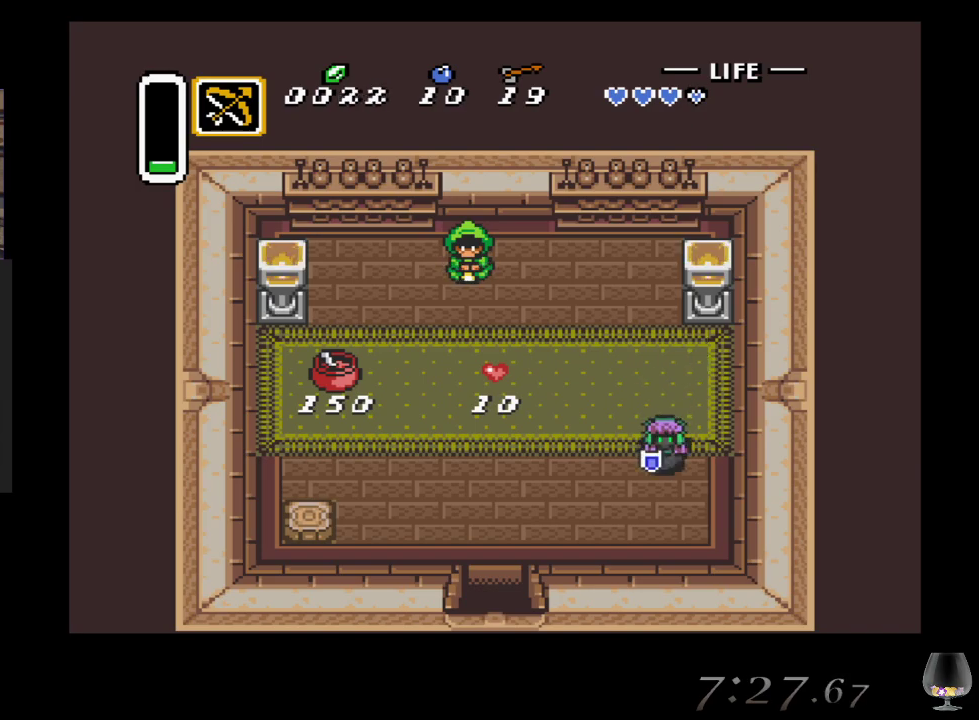
{"buttons": [], "left_stick": "down-left", "events": [[267, "left_stick", "down-left"]]}
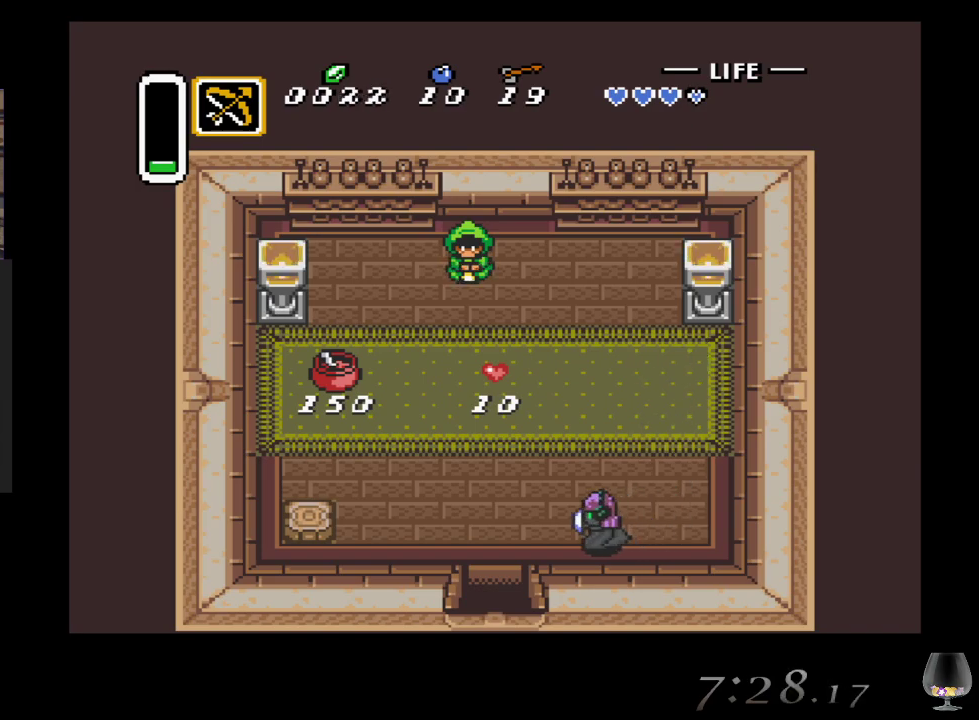
{"buttons": [], "left_stick": "down", "events": [[467, "left_stick", "down"]]}
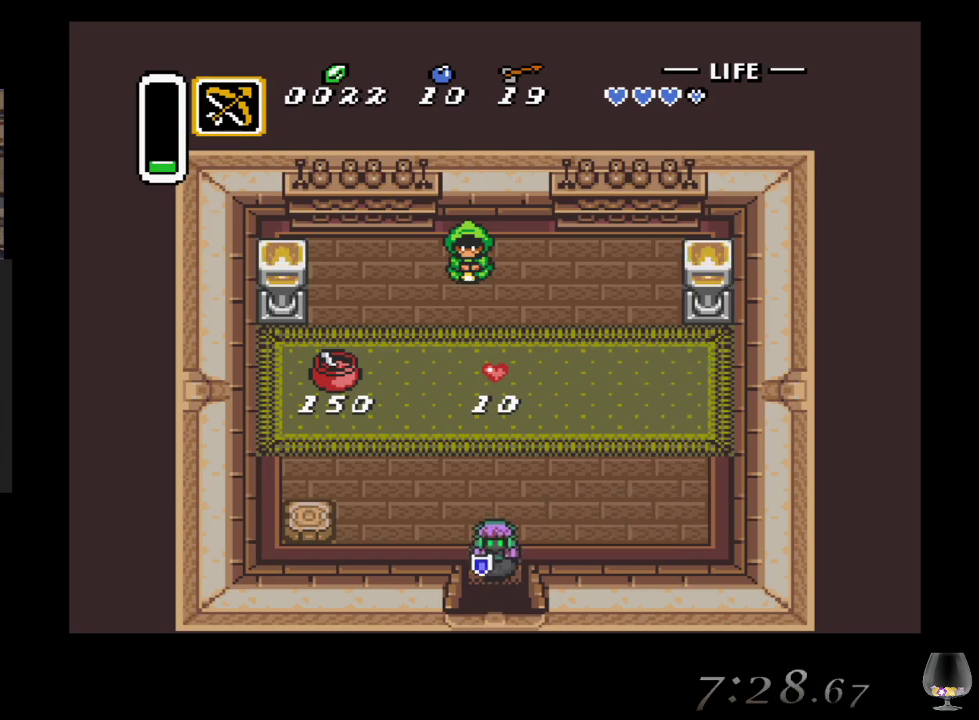
{"buttons": [], "left_stick": "down", "events": []}
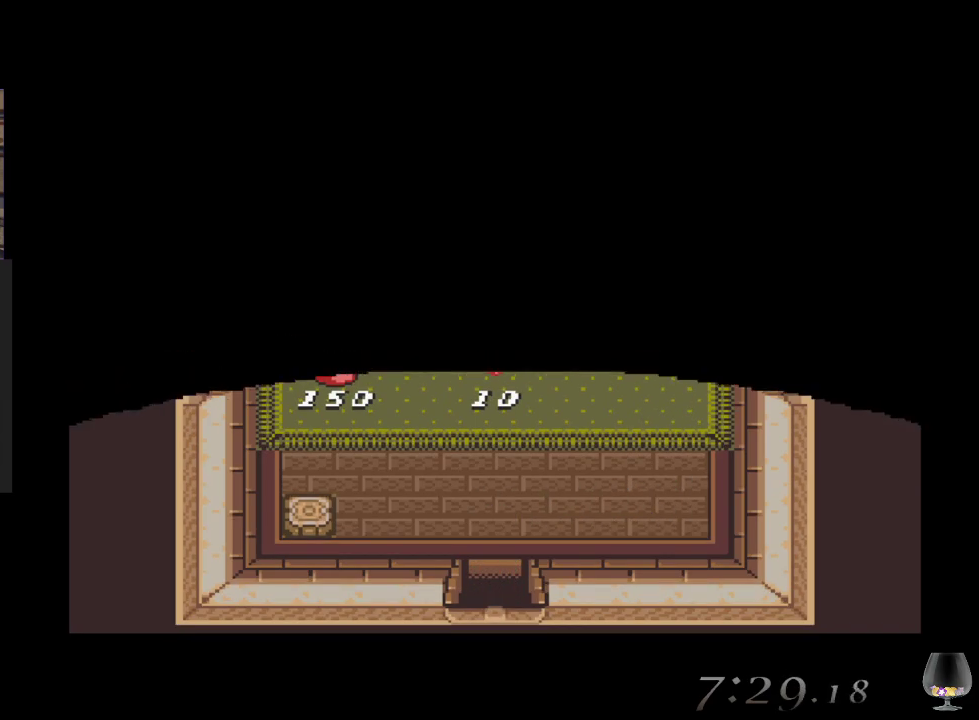
{"buttons": [], "left_stick": "down", "events": []}
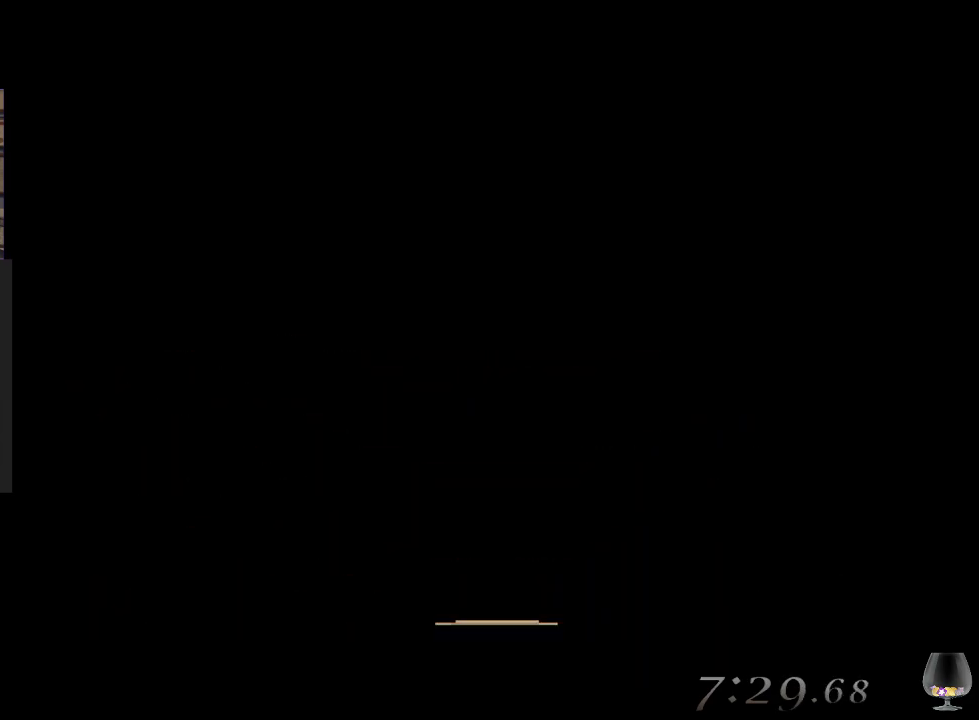
{"buttons": [], "left_stick": "center", "events": [[50, "left_stick", "center"]]}
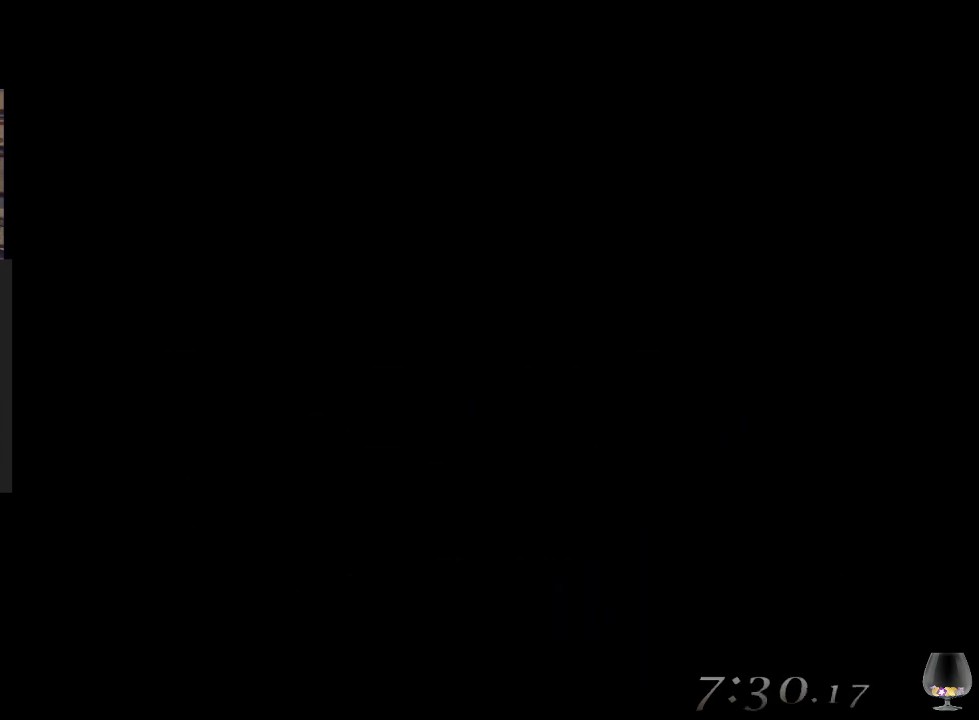
{"buttons": [], "left_stick": "center", "events": []}
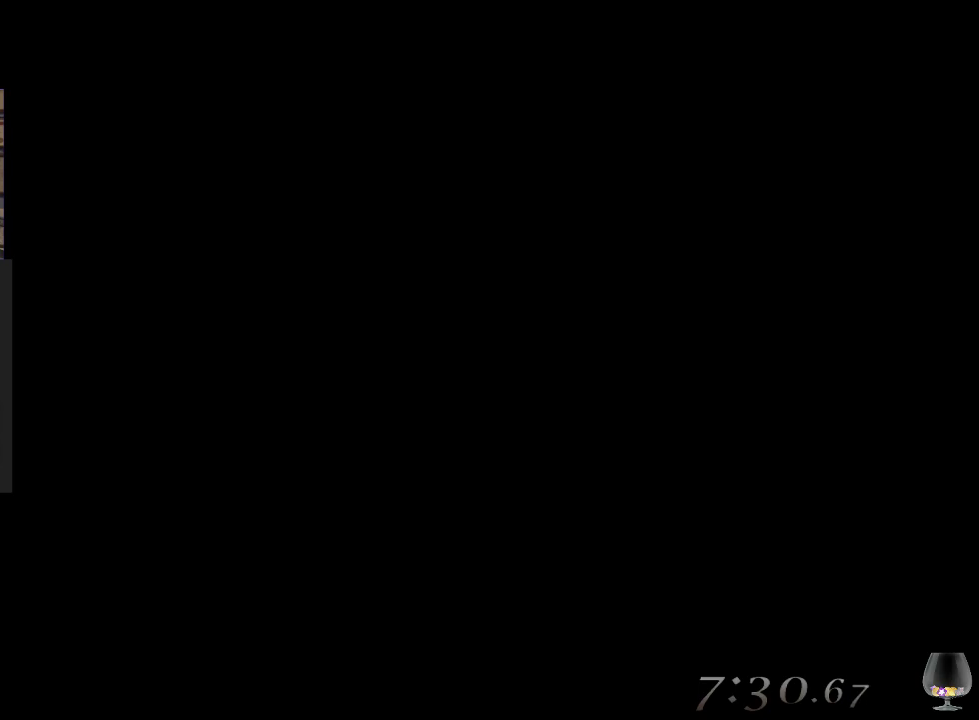
{"buttons": [], "left_stick": "center", "events": []}
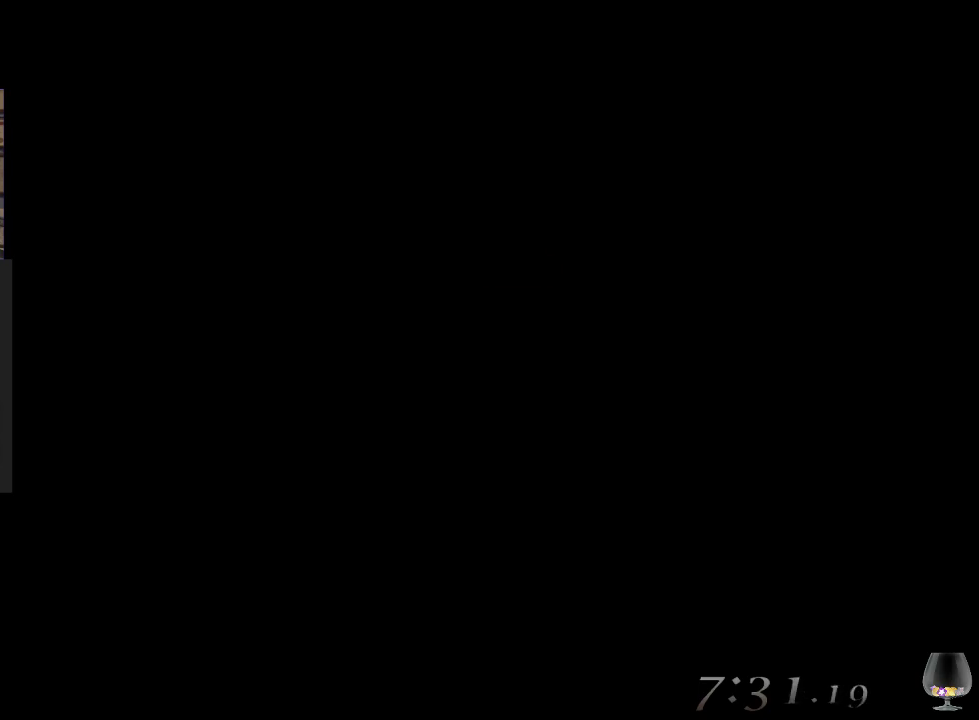
{"buttons": [], "left_stick": "center", "events": []}
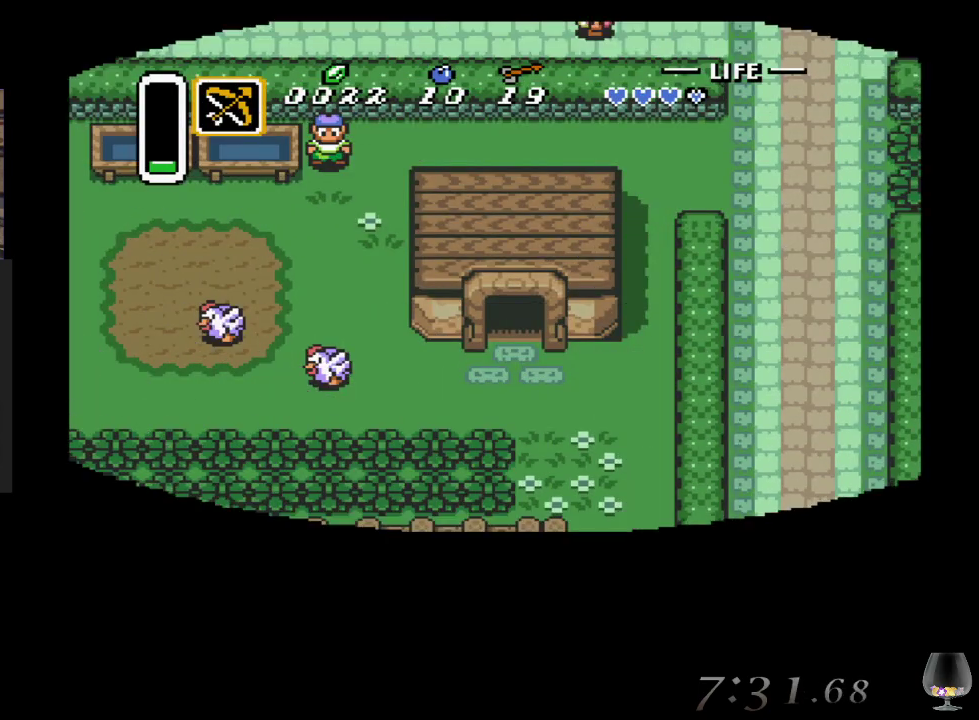
{"buttons": [], "left_stick": "down", "events": [[500, "left_stick", "down"]]}
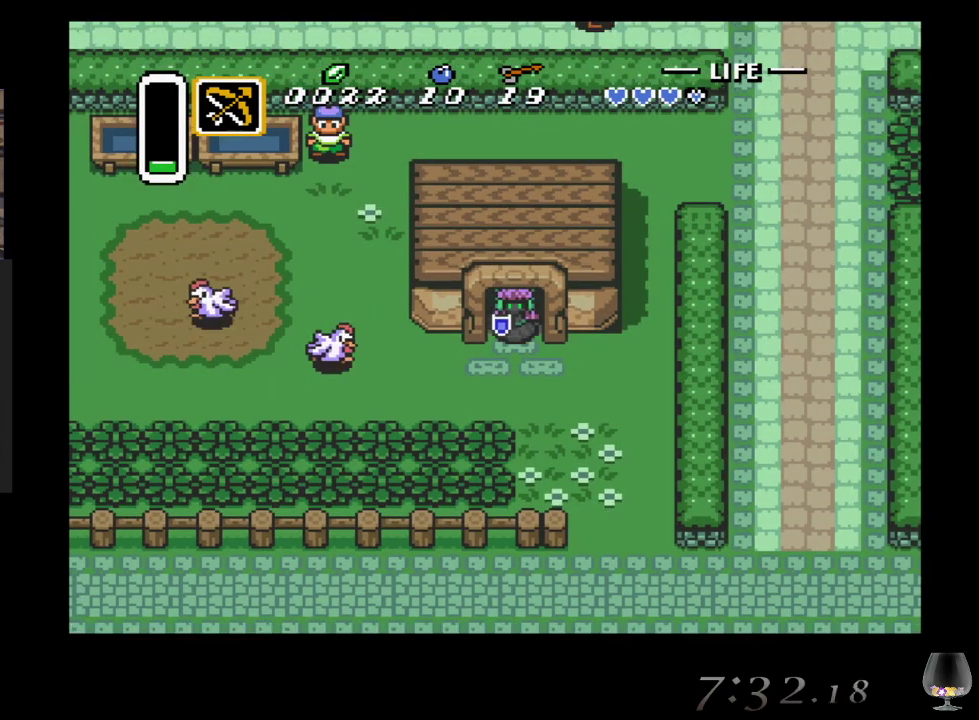
{"buttons": [], "left_stick": "right", "events": [[283, "left_stick", "right"]]}
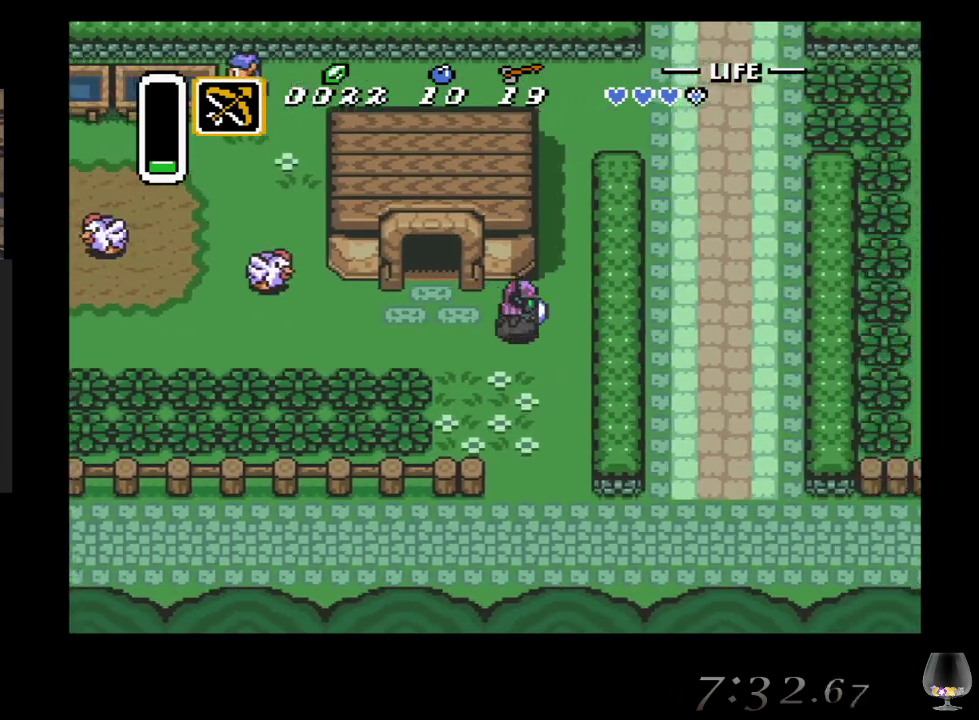
{"buttons": [], "left_stick": "up", "events": [[50, "left_stick", "up-right"], [233, "left_stick", "up"]]}
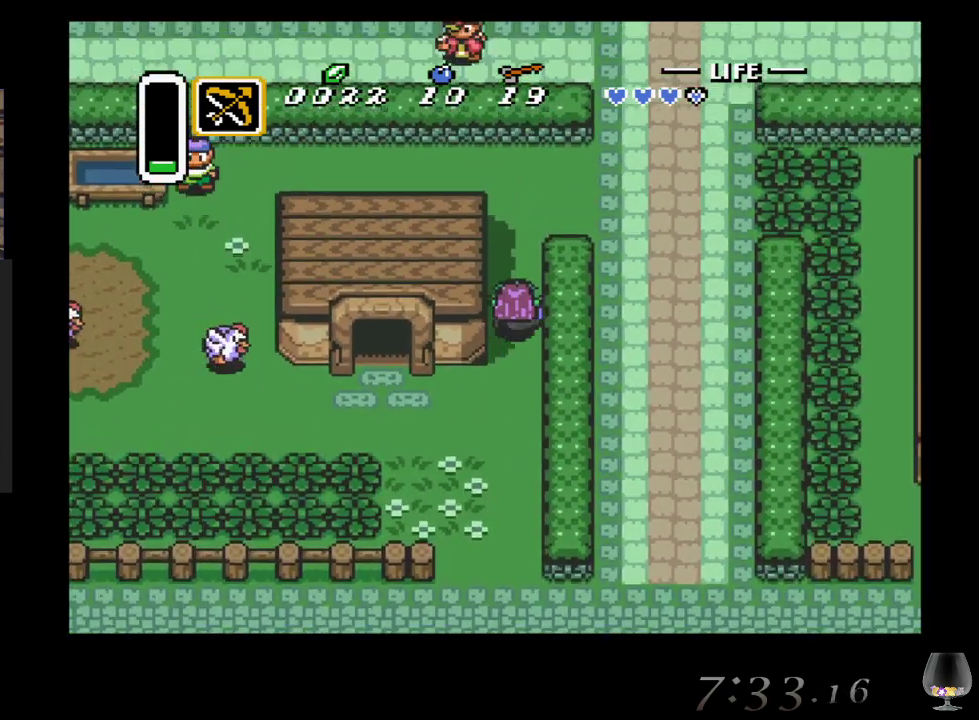
{"buttons": [], "left_stick": "up-right", "events": [[317, "left_stick", "up-right"]]}
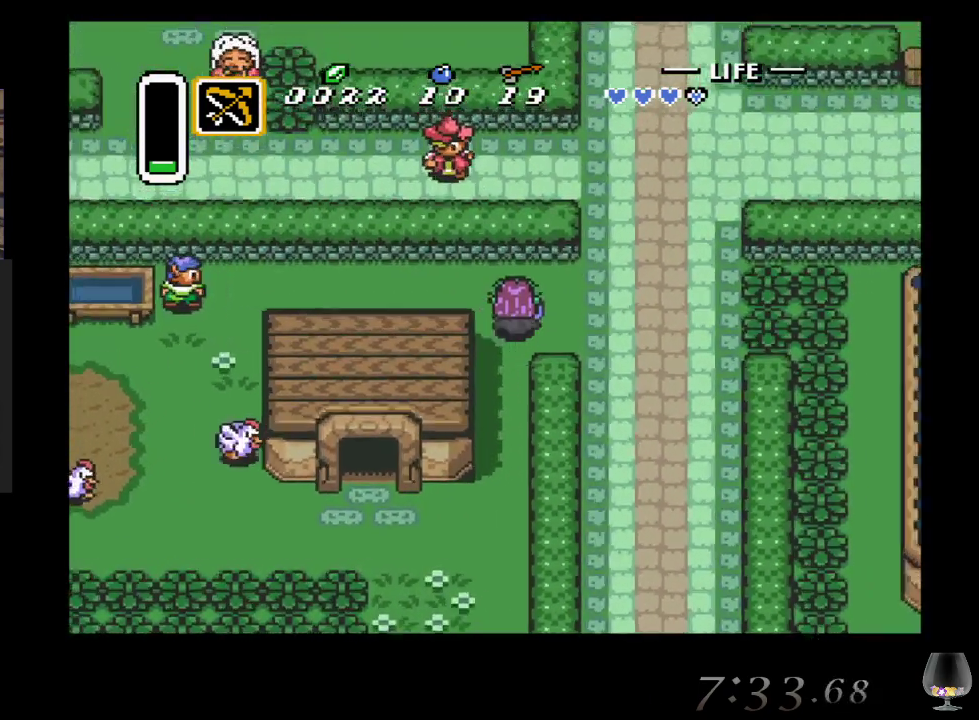
{"buttons": [], "left_stick": "up", "events": [[383, "left_stick", "up"]]}
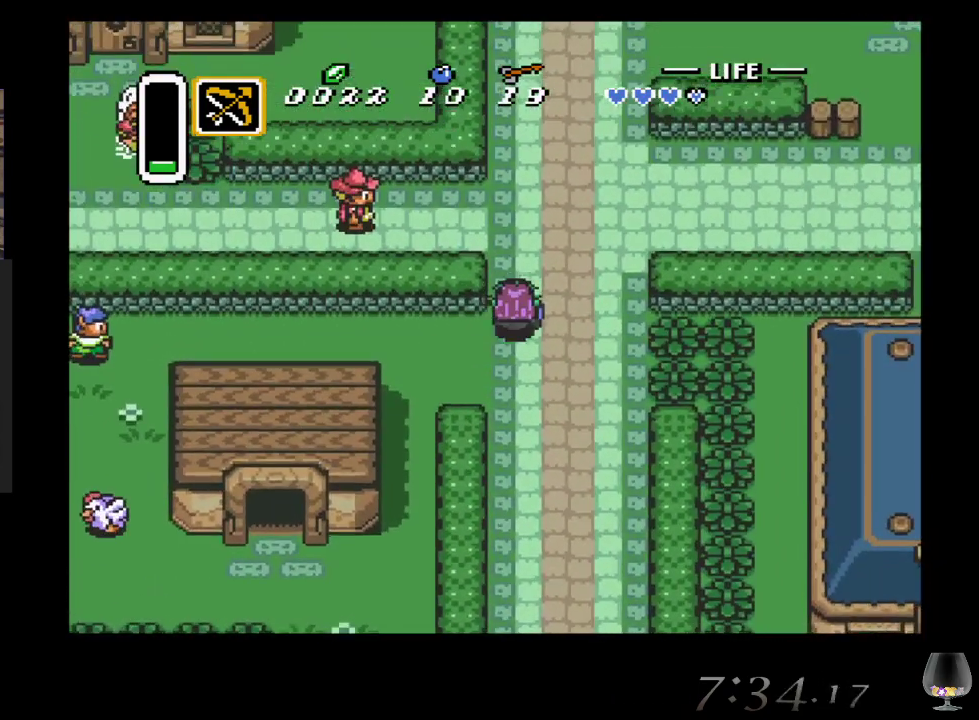
{"buttons": [], "left_stick": "up", "events": []}
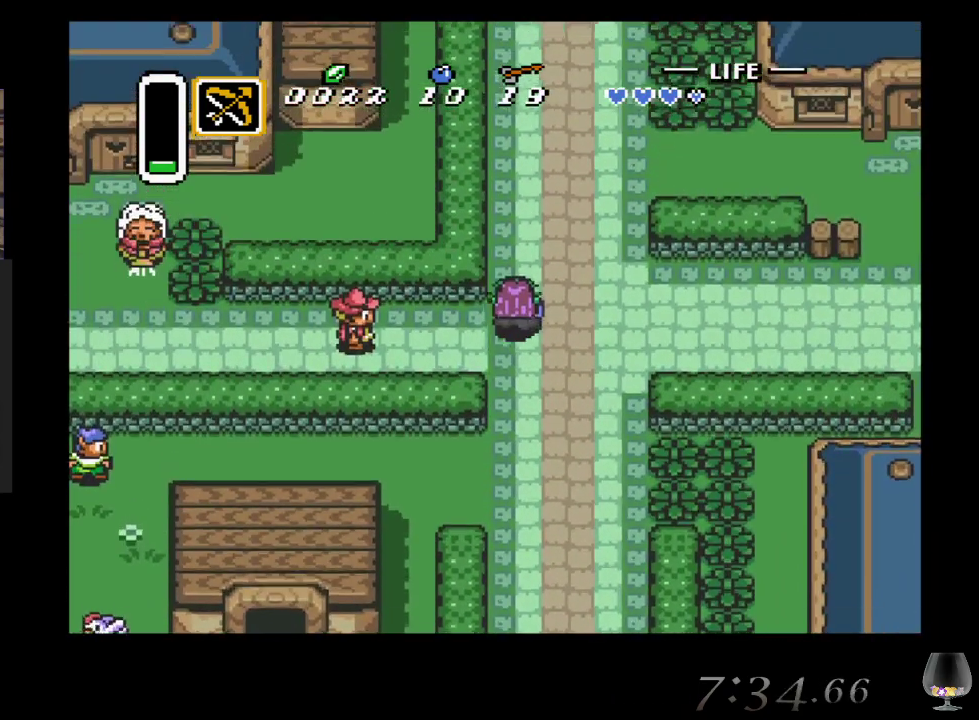
{"buttons": [], "left_stick": "up-left", "events": [[433, "left_stick", "up-left"]]}
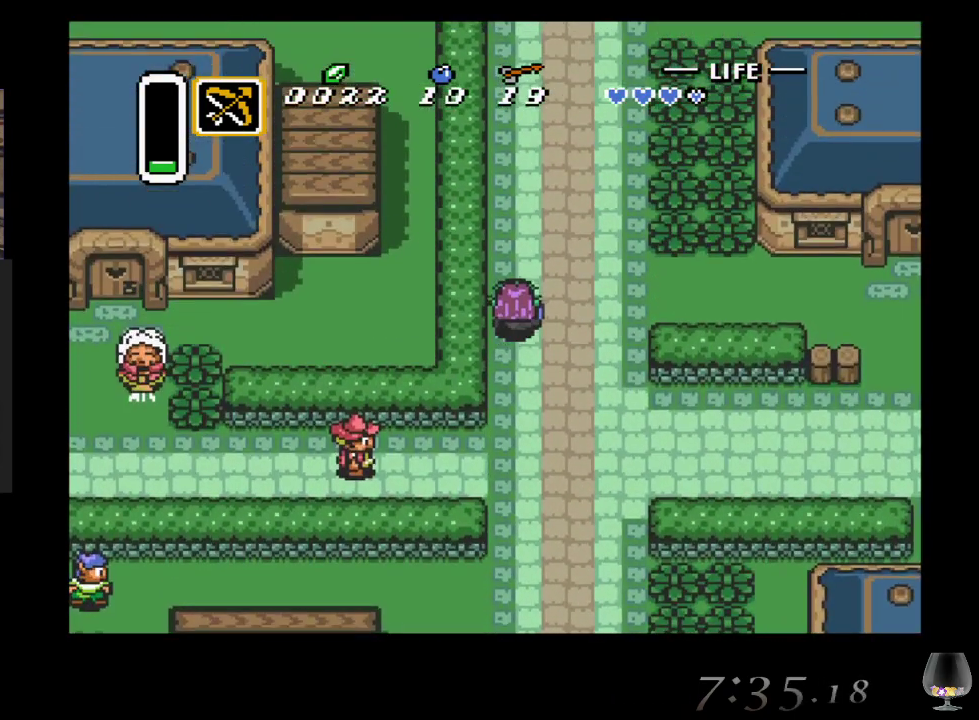
{"buttons": [], "left_stick": "up-left", "events": []}
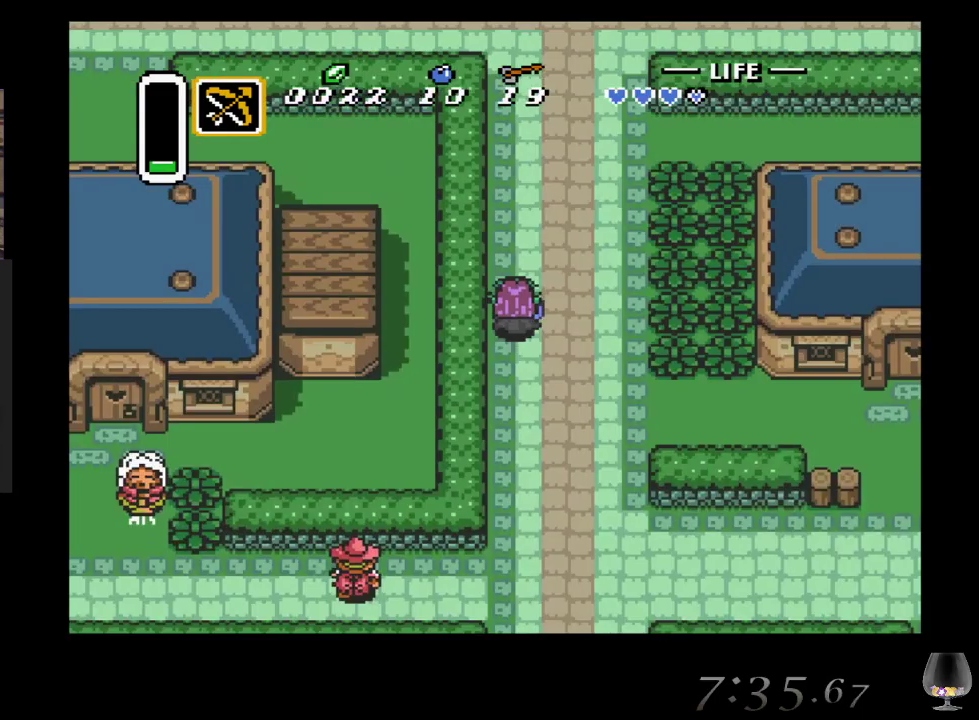
{"buttons": [], "left_stick": "up-left", "events": []}
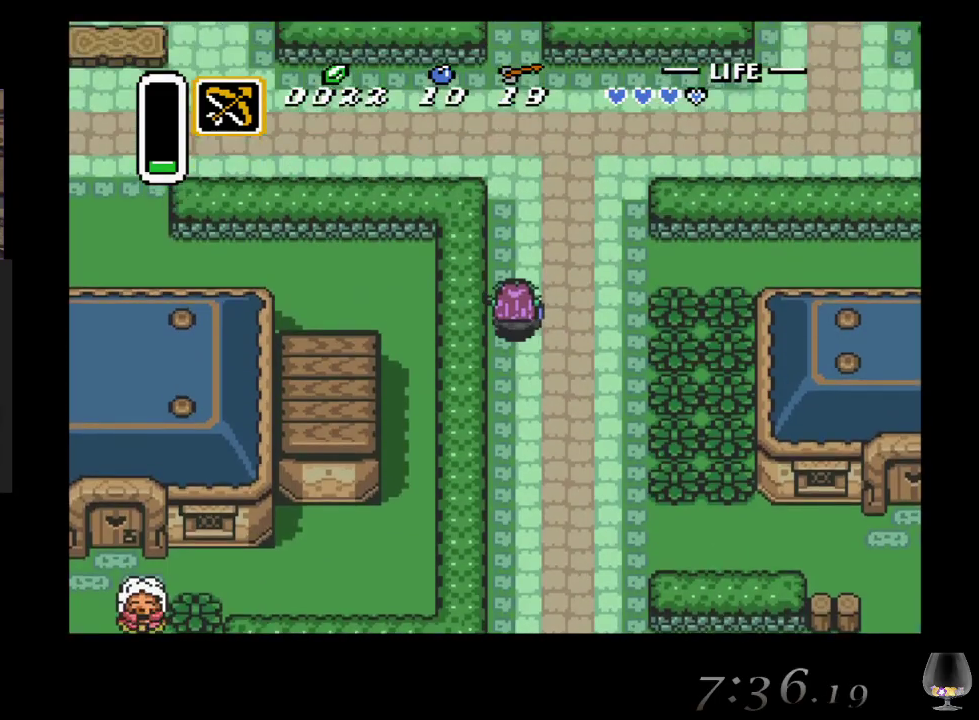
{"buttons": [], "left_stick": "up-left", "events": []}
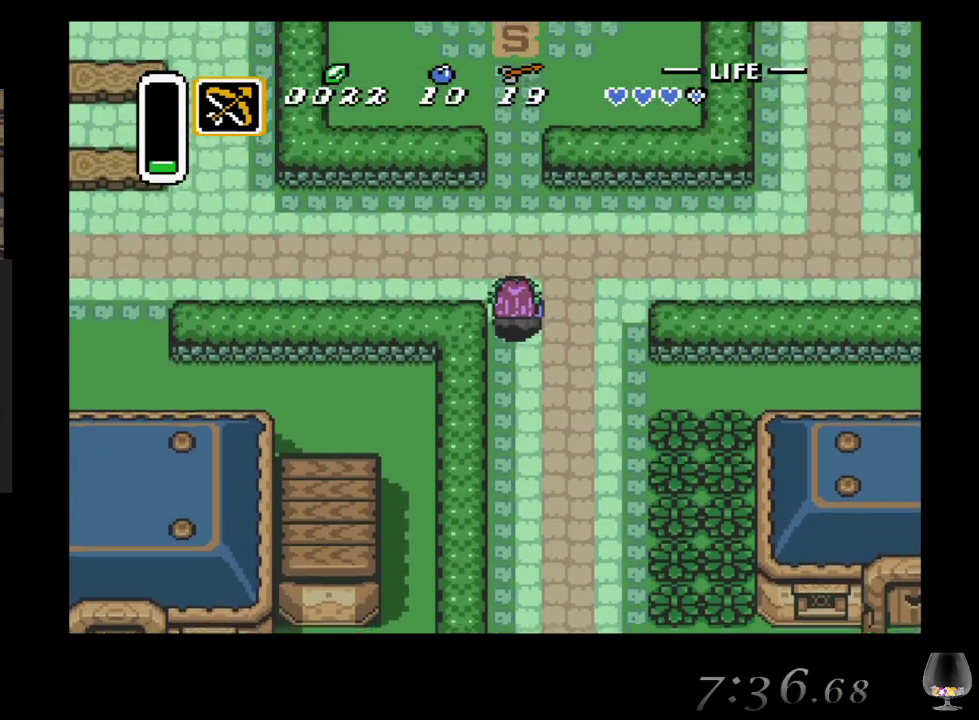
{"buttons": [], "left_stick": "left", "events": [[383, "left_stick", "left"]]}
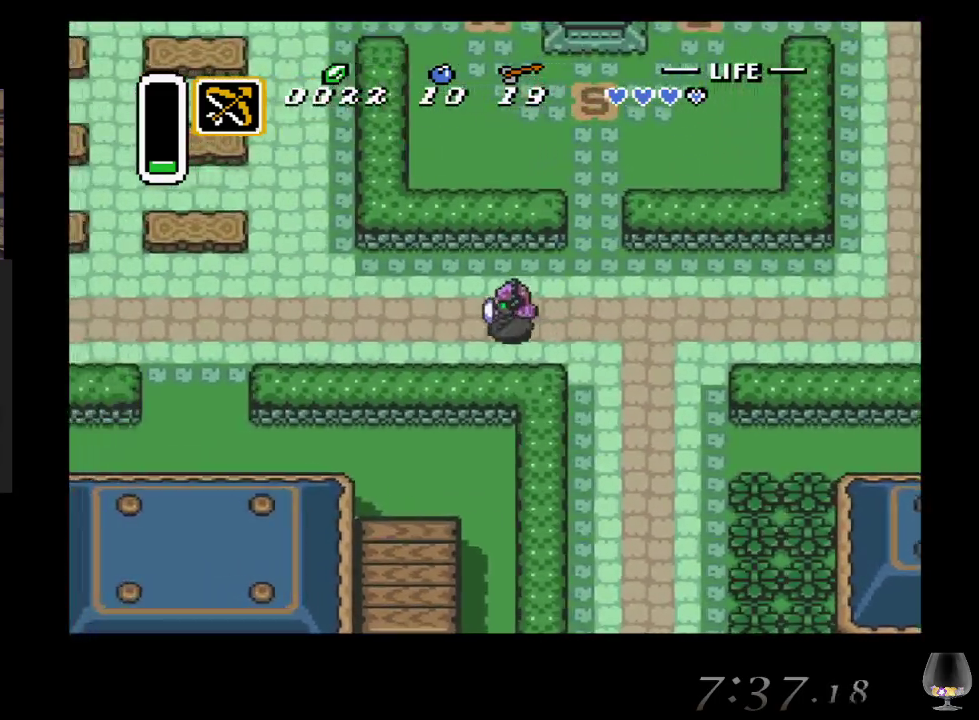
{"buttons": [], "left_stick": "left", "events": []}